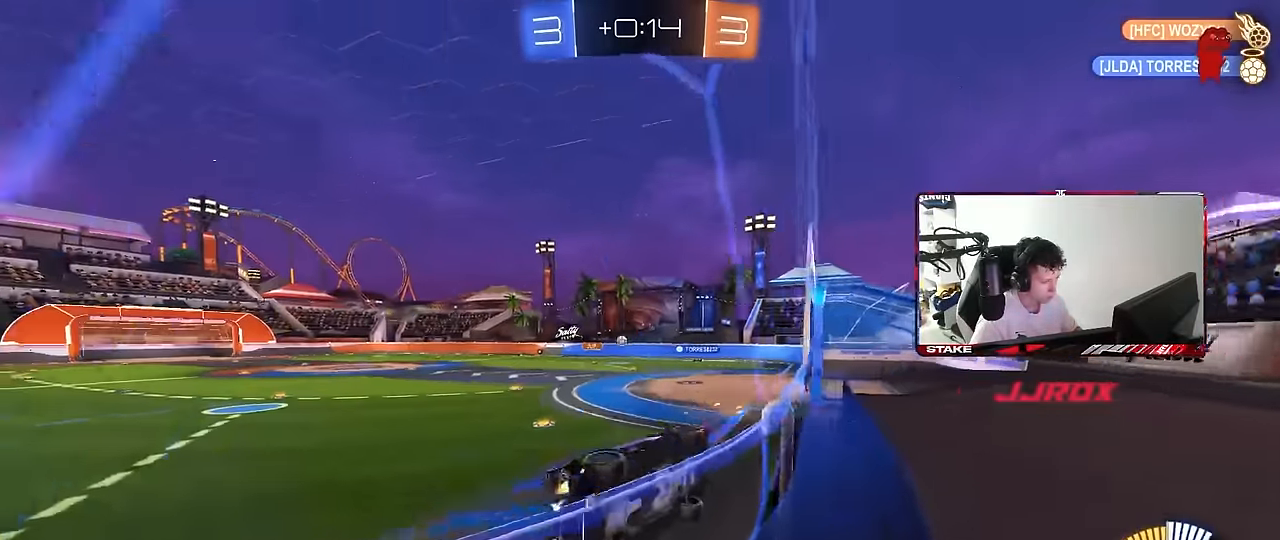
Gameplay with keyboard and mouse; each line is a JSON object with the keys and mouse buttons held at the frame after it. "events" lists presses ("down") and releases ("up") of "1", "2", "3", "4", "5", "a", "alt", "c", "caps_lock", "ctrl", "d", "e", "f", "g", "q", "r", "s", "shift", "space", "t", "tab", "v", "w", "x", "z", "mouse_left", "mouse_wheel" and "mouse_right" between this image and that frame as [ms after this image, input, new state], when the widget could be followed in between. "mouse_left", "mouse_wheel", "mouse_right" = the "left", "wheel", "right" buttons of the "mouse" list. No other keys are recorded. "wheel" means that the mouse wheel is clicked or scrolled. "mouse_move" is the direction in which the mouse moves at that frame (one of eight, or "still"), when it could be read.
{"keys": ["w"], "mouse": [], "mouse_move": "still", "events": [[100, "a", "up"], [233, "a", "down"], [233, "mouse_left", "up"], [417, "a", "up"]]}
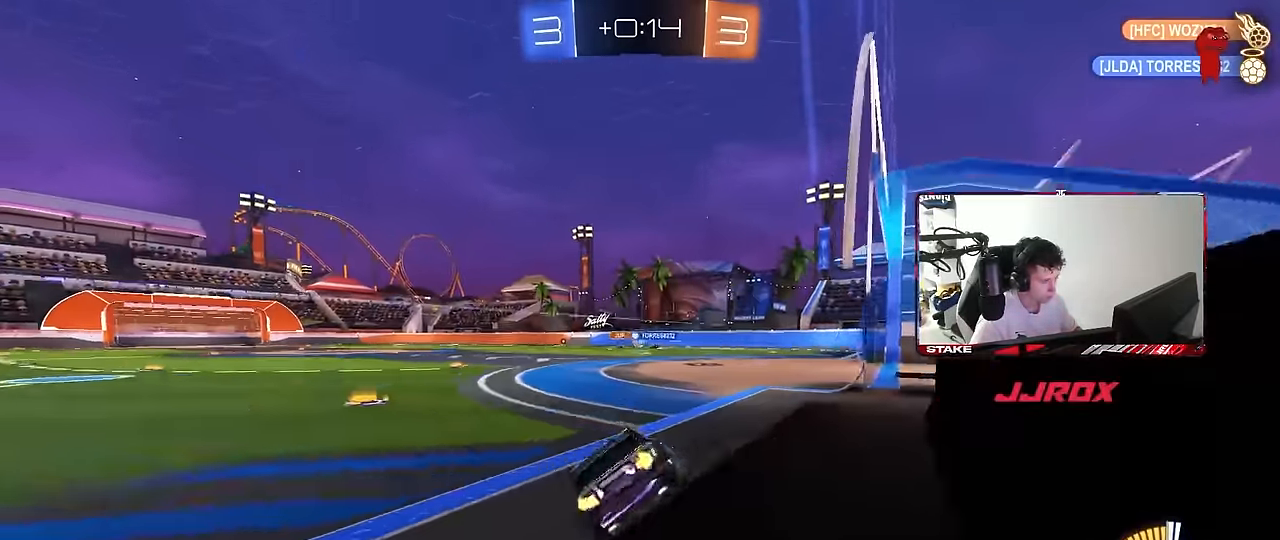
{"keys": ["d", "w"], "mouse": [], "mouse_move": "still", "events": [[117, "d", "down"], [250, "d", "up"], [250, "mouse_left", "down"], [483, "d", "down"], [483, "mouse_left", "up"]]}
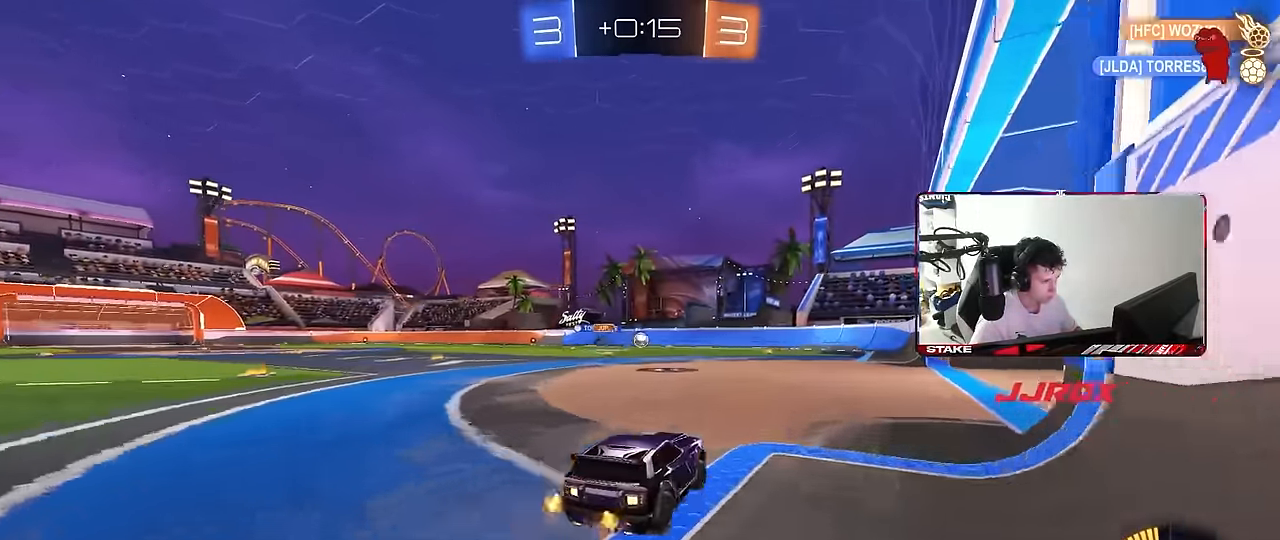
{"keys": ["w"], "mouse": [], "mouse_move": "still", "events": [[83, "d", "up"], [117, "a", "down"], [167, "mouse_left", "down"], [217, "a", "up"], [500, "mouse_left", "up"]]}
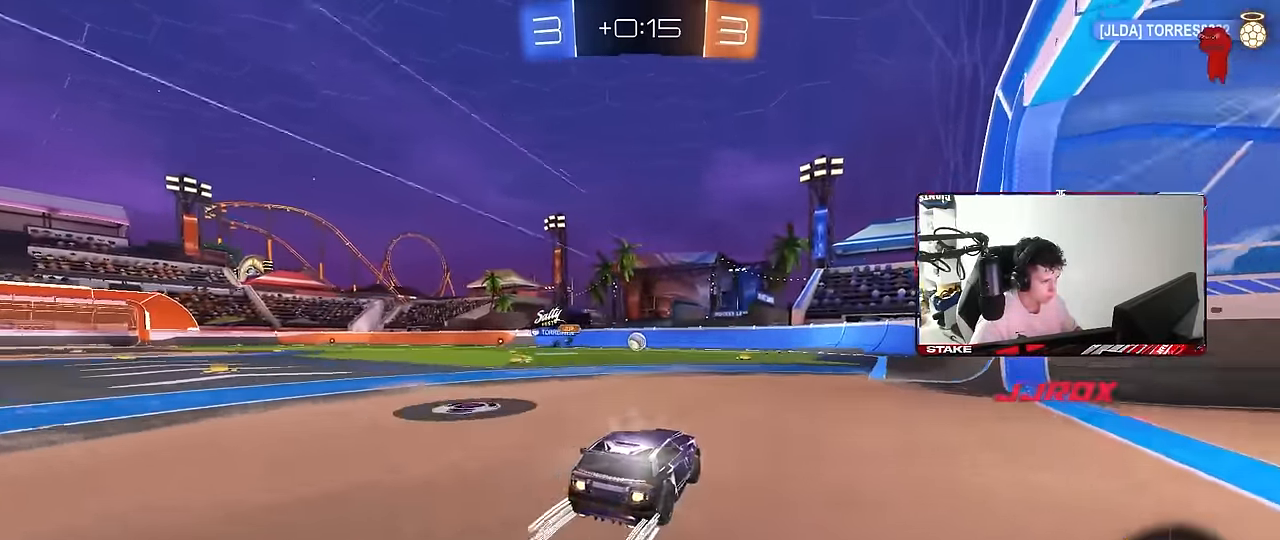
{"keys": ["w"], "mouse": [], "mouse_move": "still", "events": [[283, "a", "down"], [333, "a", "up"]]}
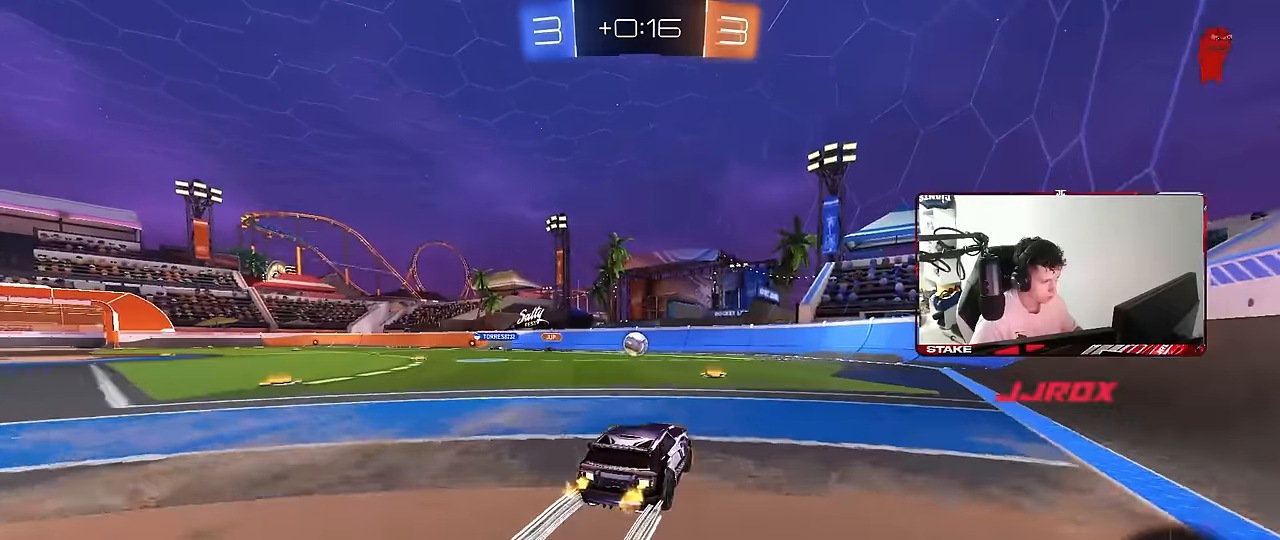
{"keys": ["w"], "mouse": [], "mouse_move": "still", "events": []}
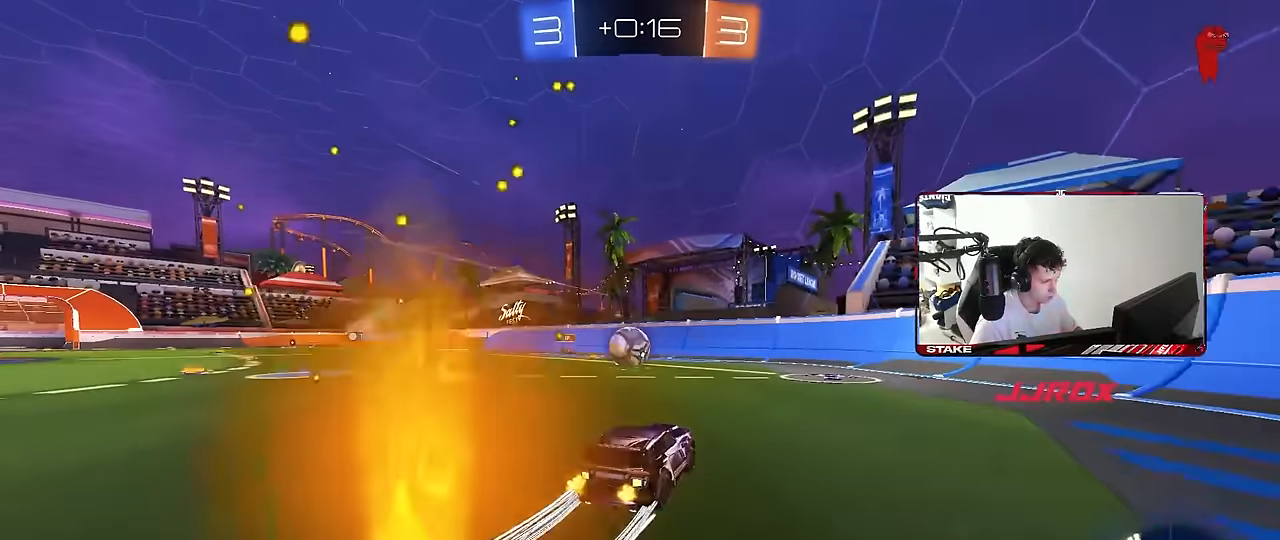
{"keys": ["d", "w"], "mouse": ["left"], "mouse_move": "down-left", "events": [[117, "a", "down"], [117, "shift", "down"], [350, "a", "up"], [350, "shift", "up"], [400, "mouse_left", "down"], [450, "d", "down"]]}
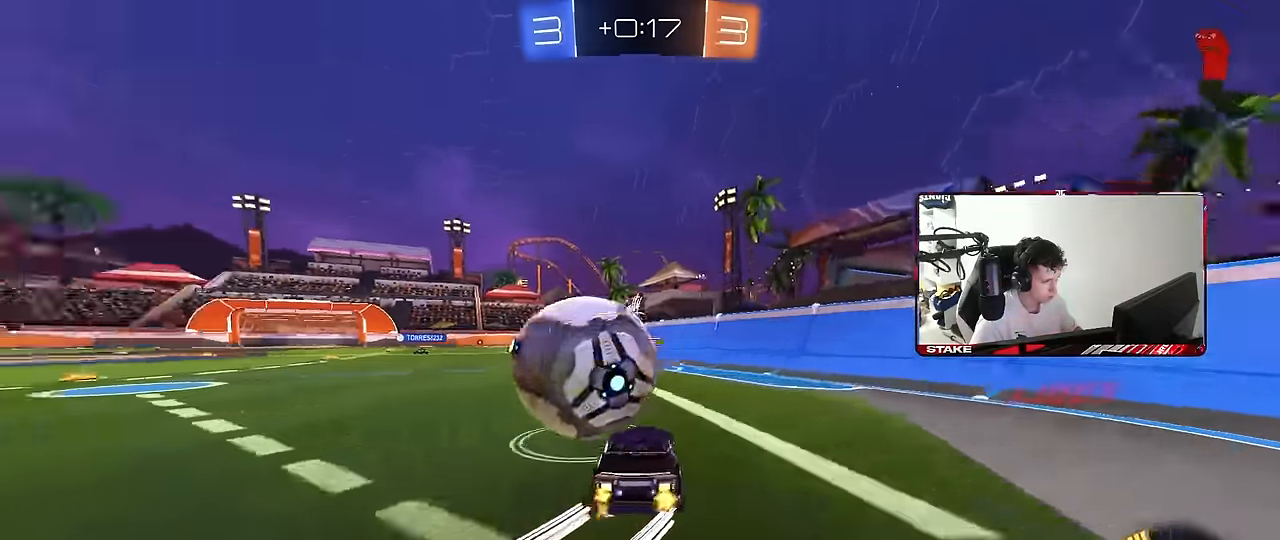
{"keys": ["w"], "mouse": ["left"], "mouse_move": "still", "events": [[233, "d", "up"], [283, "a", "down"], [467, "a", "up"]]}
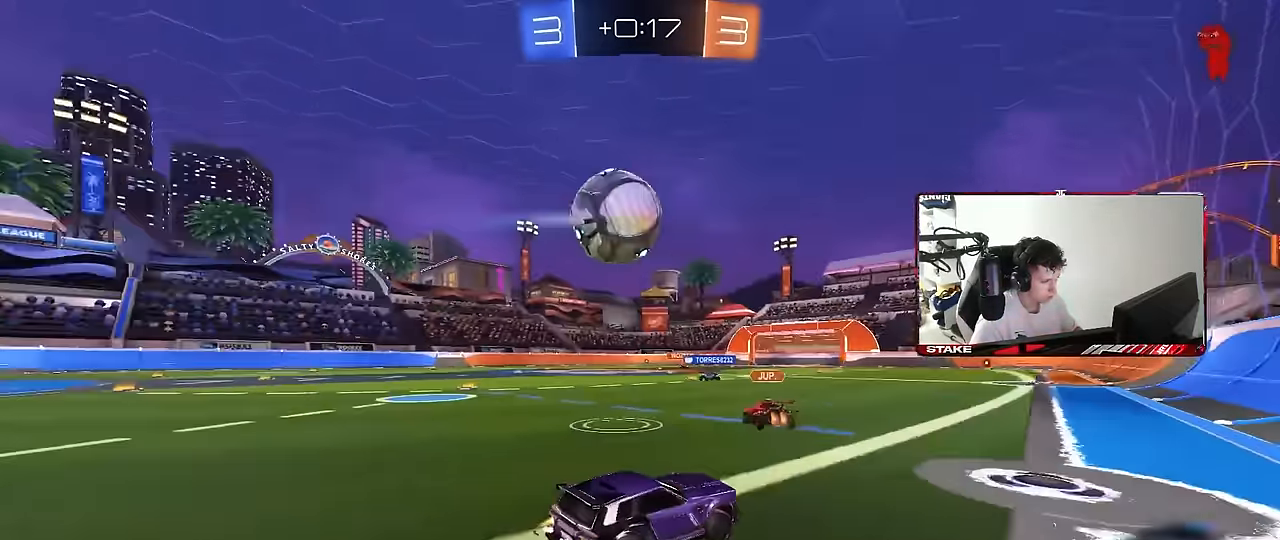
{"keys": ["w"], "mouse": [], "mouse_move": "still", "events": [[17, "a", "down"], [117, "a", "up"], [300, "mouse_left", "up"]]}
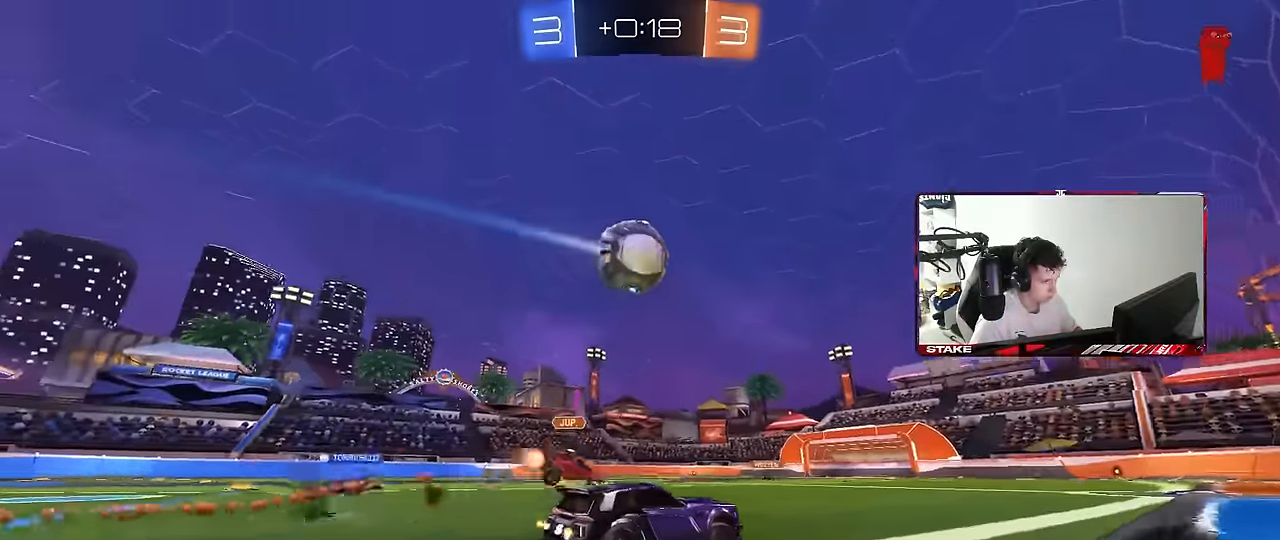
{"keys": ["d"], "mouse": [], "mouse_move": "still", "events": [[450, "a", "down"], [500, "a", "up"], [500, "d", "down"], [500, "w", "up"]]}
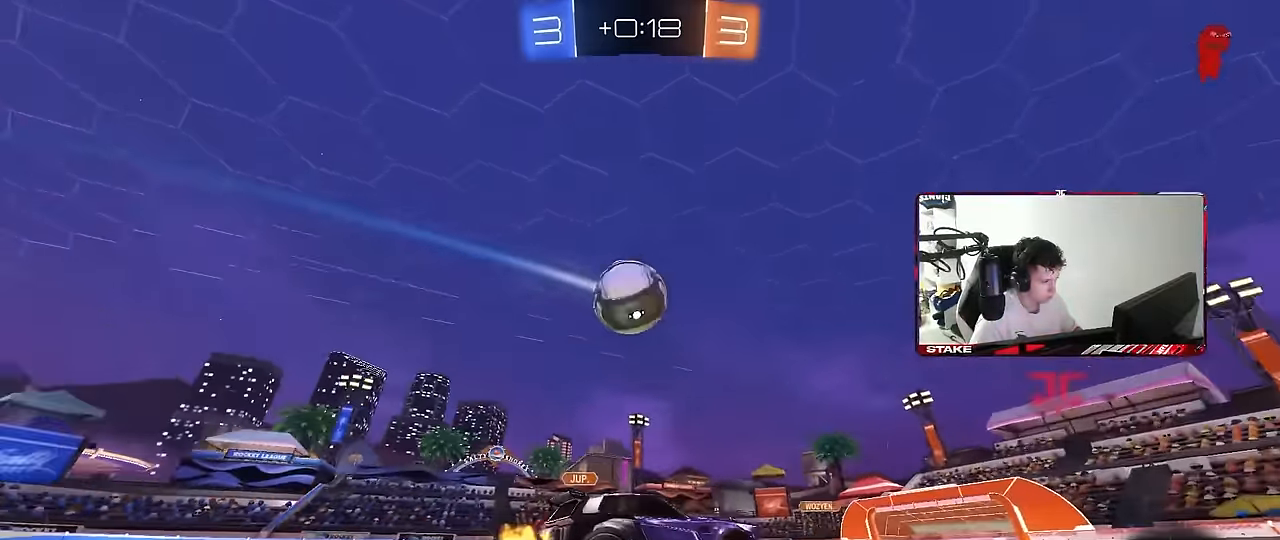
{"keys": ["a", "shift", "w"], "mouse": [], "mouse_move": "still", "events": [[50, "s", "down"], [283, "a", "down"], [283, "d", "up"], [283, "s", "up"], [417, "shift", "down"], [417, "w", "down"]]}
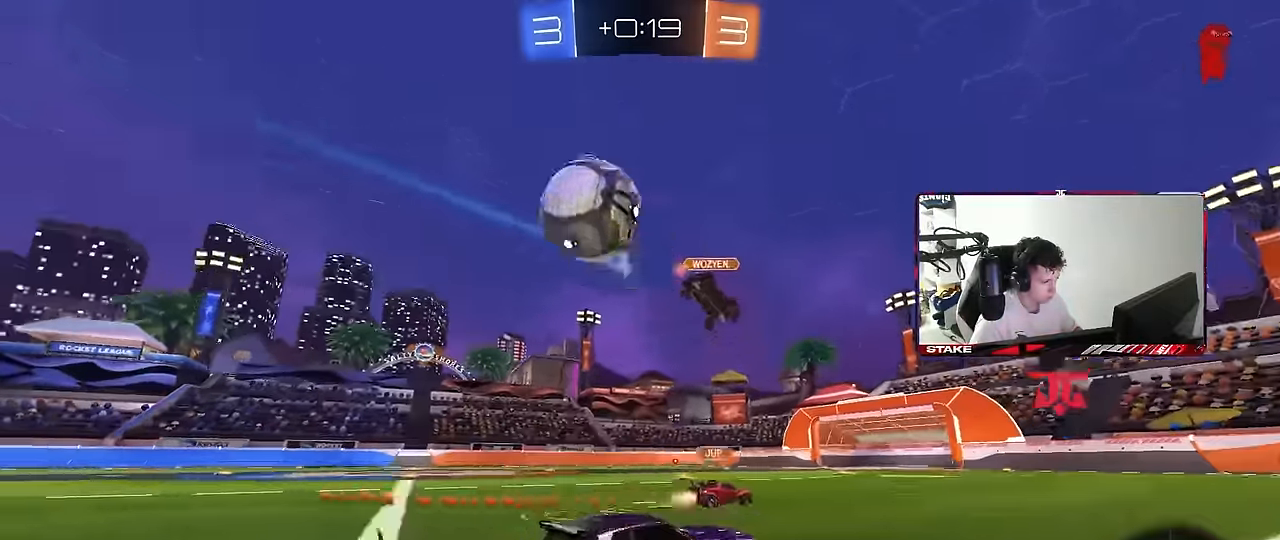
{"keys": ["a", "w"], "mouse": [], "mouse_move": "still", "events": [[17, "shift", "up"], [333, "shift", "down"], [383, "shift", "up"]]}
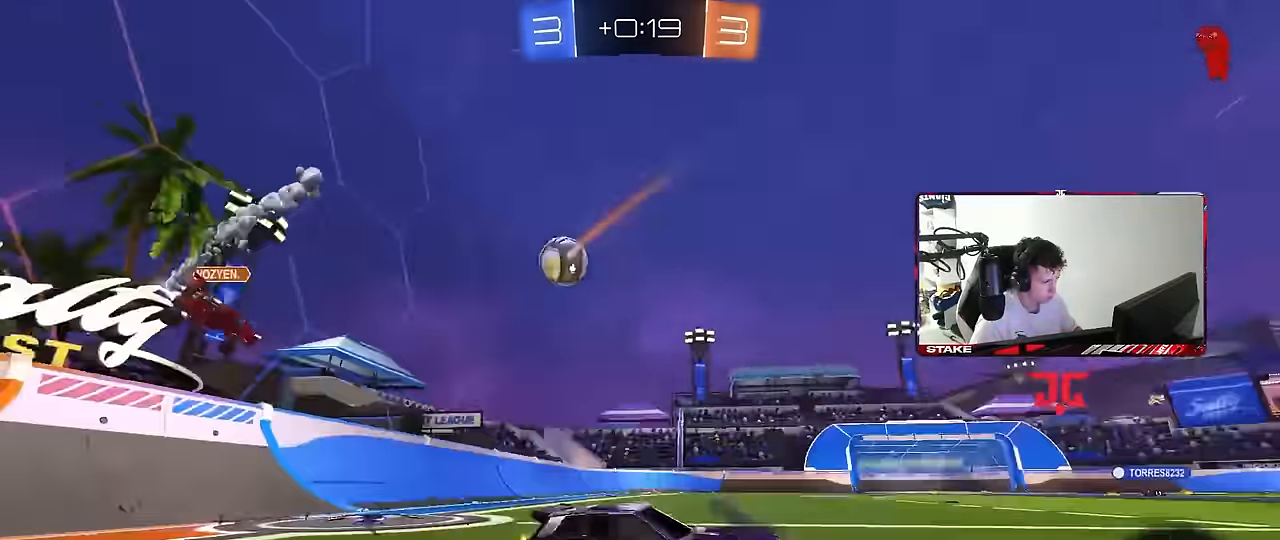
{"keys": ["d", "w"], "mouse": ["left", "right"], "mouse_move": "still", "events": [[350, "a", "up"], [450, "d", "down"], [500, "mouse_left", "down"], [500, "mouse_right", "down"]]}
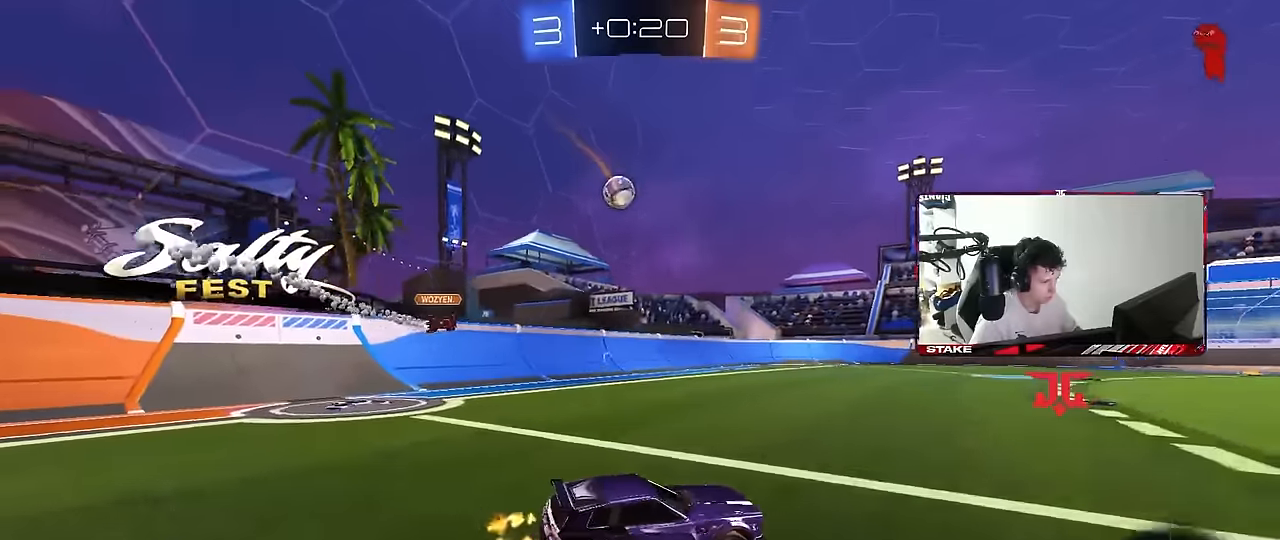
{"keys": ["a", "s", "shift"], "mouse": [], "mouse_move": "up-right", "events": [[50, "a", "down"], [50, "d", "up"], [50, "shift", "down"], [100, "mouse_right", "up"], [133, "mouse_right", "down"], [183, "s", "down"], [183, "w", "up"], [233, "mouse_left", "up"], [233, "space", "down"], [283, "mouse_right", "up"], [383, "space", "up"]]}
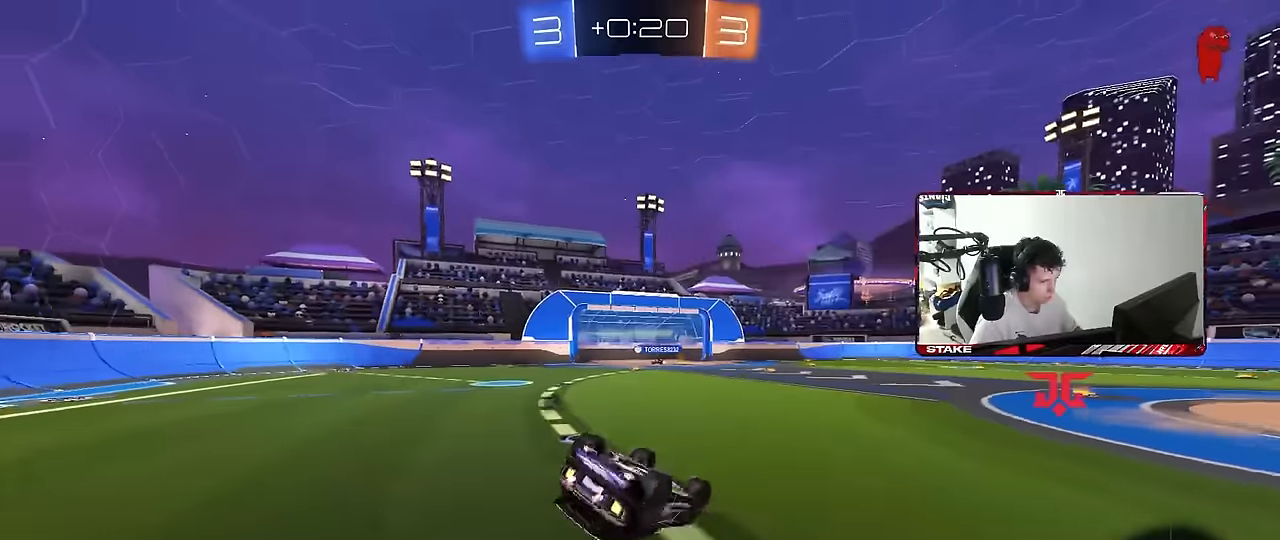
{"keys": ["space"], "mouse": [], "mouse_move": "still", "events": [[67, "s", "up"], [200, "s", "down"], [350, "space", "down"], [383, "shift", "up"], [483, "a", "up"], [483, "s", "up"]]}
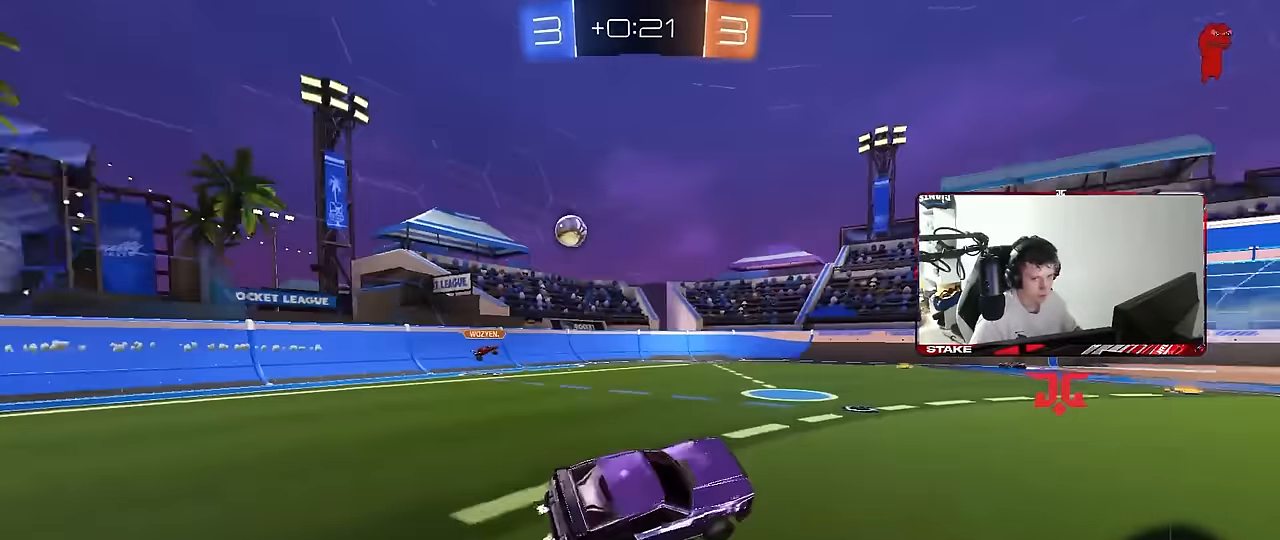
{"keys": ["w"], "mouse": [], "mouse_move": "still", "events": [[33, "space", "up"], [117, "w", "down"], [317, "a", "down"], [450, "a", "up"]]}
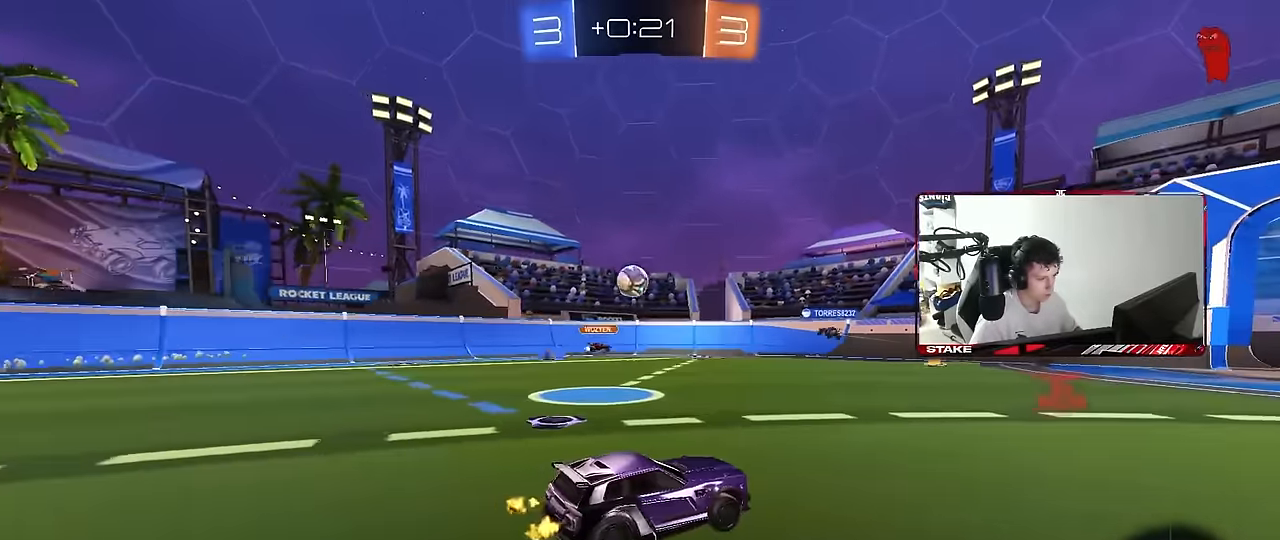
{"keys": ["d", "s"], "mouse": [], "mouse_move": "still", "events": [[50, "d", "down"], [183, "d", "up"], [233, "w", "up"], [283, "a", "down"], [417, "s", "down"], [467, "a", "up"], [467, "d", "down"]]}
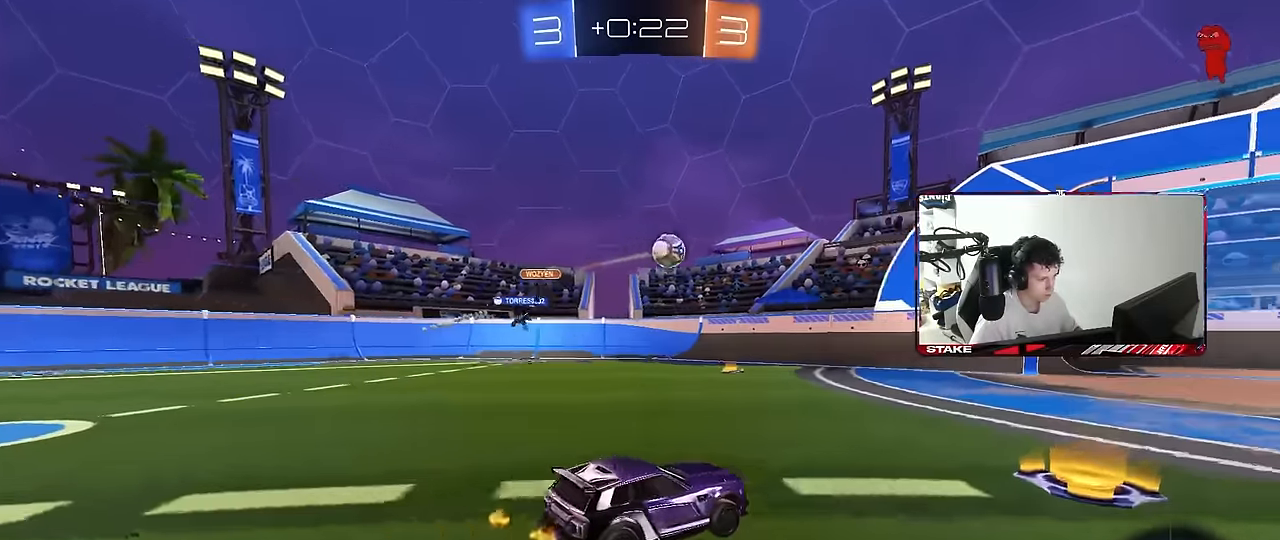
{"keys": ["d", "s"], "mouse": ["right"], "mouse_move": "left", "events": [[300, "a", "down"], [300, "d", "up"], [350, "mouse_right", "down"], [433, "a", "up"], [433, "d", "down"]]}
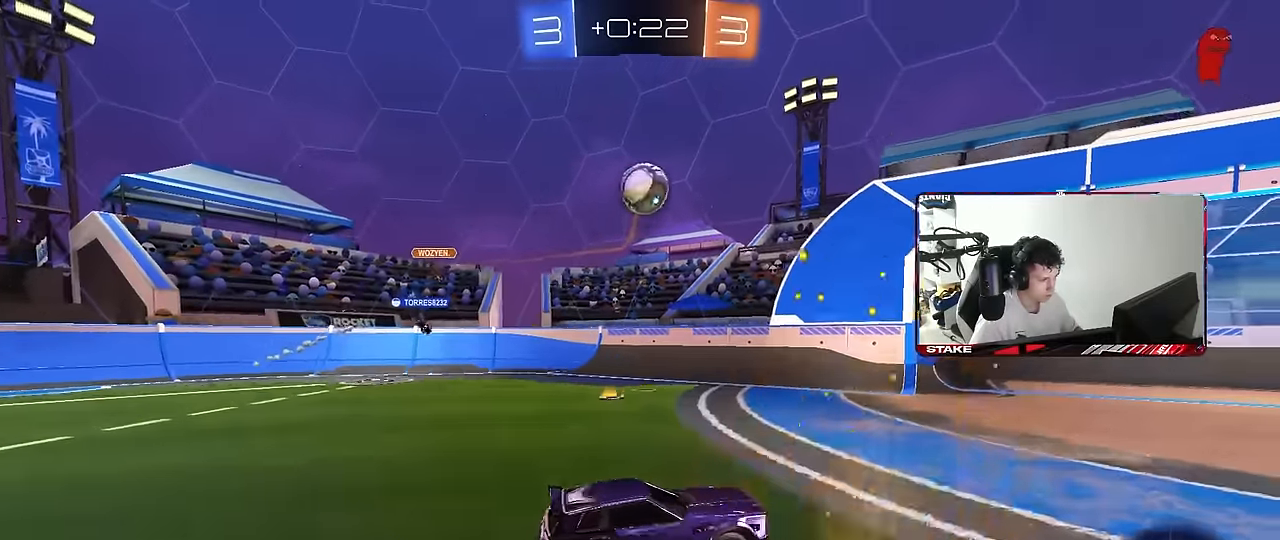
{"keys": [], "mouse": [], "mouse_move": "still", "events": [[83, "d", "up"], [83, "mouse_left", "down"], [83, "mouse_right", "up"], [83, "s", "up"], [117, "mouse_right", "down"], [167, "a", "down"], [217, "w", "down"], [317, "mouse_right", "up"], [350, "d", "down"], [500, "a", "up"], [500, "d", "up"], [500, "mouse_left", "up"], [500, "w", "up"]]}
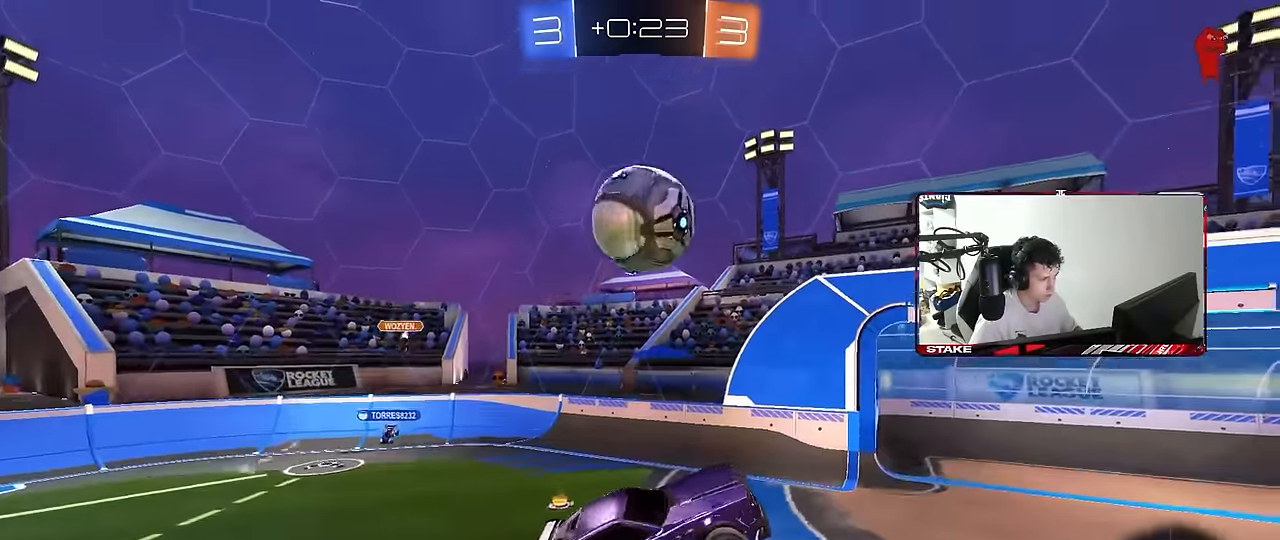
{"keys": ["d", "s"], "mouse": [], "mouse_move": "still", "events": [[50, "a", "down"], [50, "shift", "down"], [100, "s", "down"], [183, "a", "up"], [183, "d", "down"], [183, "shift", "up"]]}
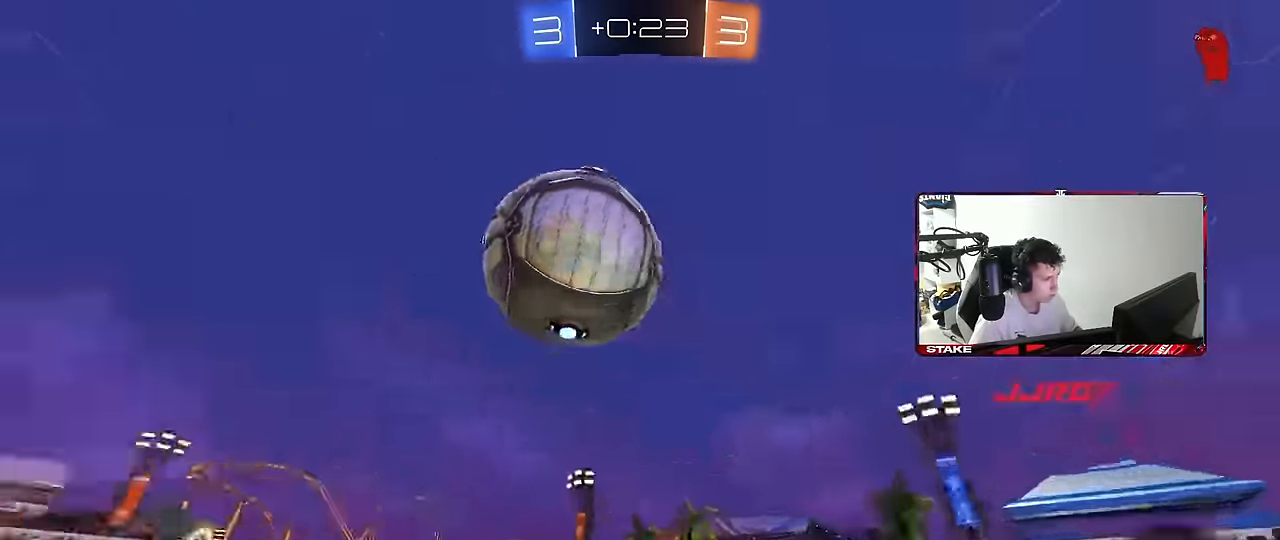
{"keys": ["a", "shift"], "mouse": [], "mouse_move": "still", "events": [[117, "a", "down"], [117, "s", "up"], [117, "shift", "down"], [150, "d", "up"], [300, "w", "down"], [433, "w", "up"]]}
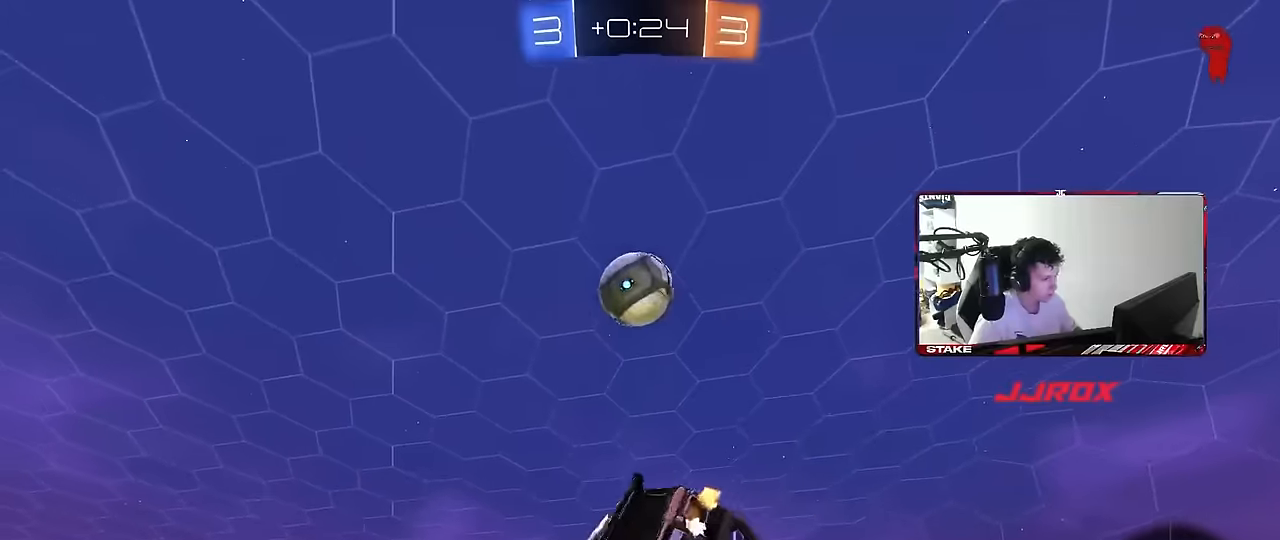
{"keys": ["d", "shift"], "mouse": [], "mouse_move": "still", "events": [[33, "s", "down"], [83, "shift", "up"], [167, "a", "up"], [167, "d", "down"], [217, "shift", "down"], [217, "space", "down"], [350, "s", "up"], [400, "space", "up"]]}
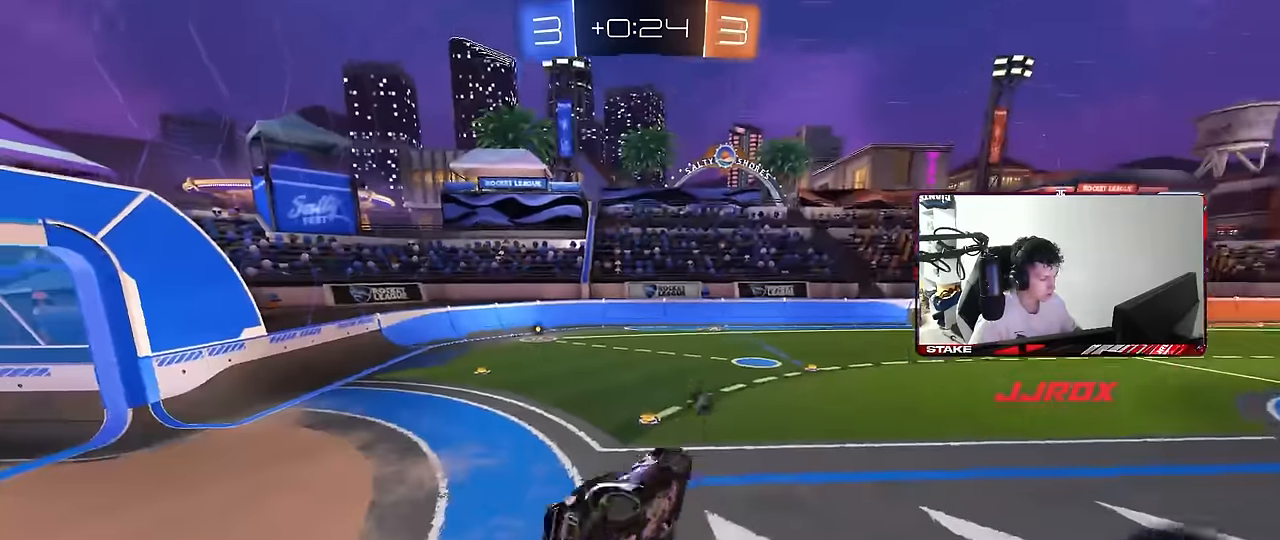
{"keys": ["a", "w"], "mouse": [], "mouse_move": "still", "events": [[50, "d", "up"], [50, "shift", "up"], [100, "a", "down"], [183, "space", "down"], [233, "a", "up"], [283, "a", "down"], [333, "w", "down"], [367, "space", "up"]]}
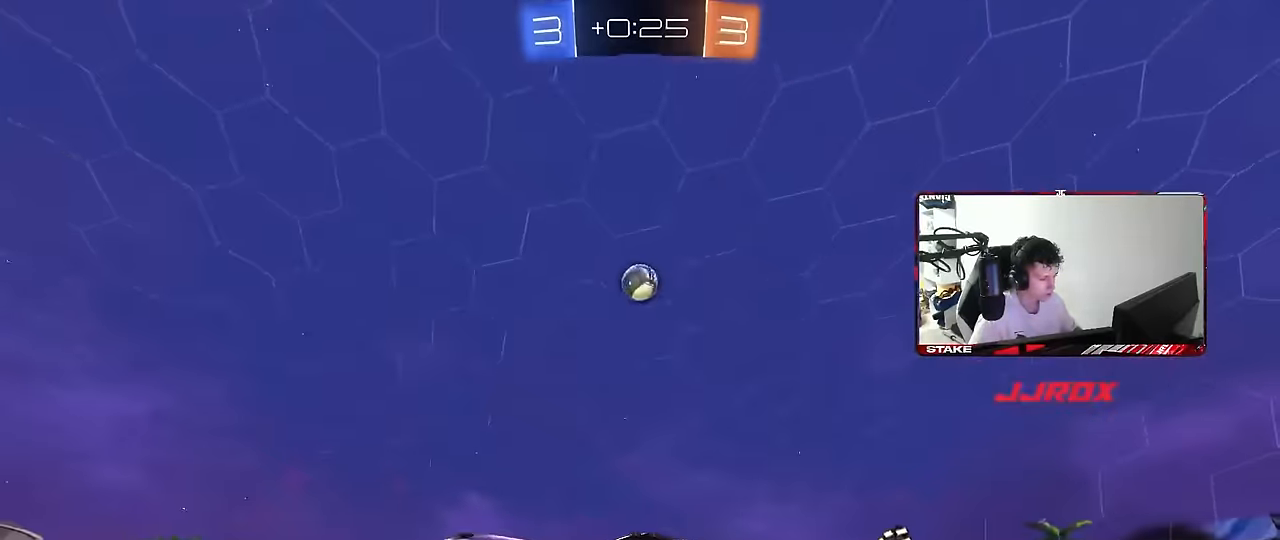
{"keys": ["w"], "mouse": [], "mouse_move": "still", "events": [[483, "a", "up"]]}
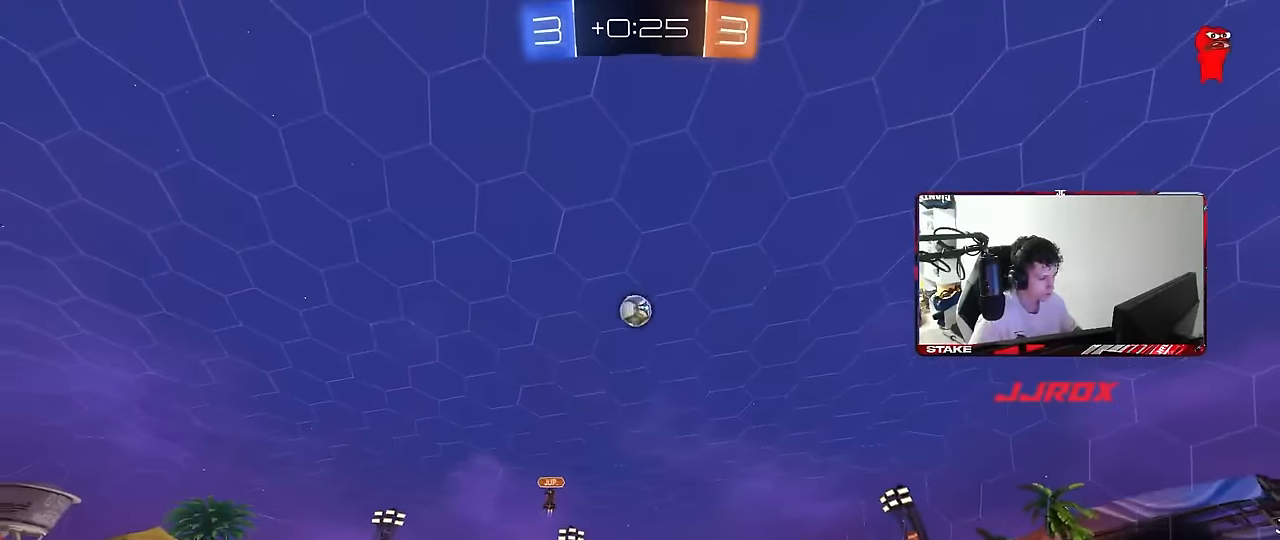
{"keys": ["a", "shift", "w"], "mouse": [], "mouse_move": "still", "events": [[117, "d", "down"], [217, "d", "up"], [267, "a", "down"], [267, "shift", "down"]]}
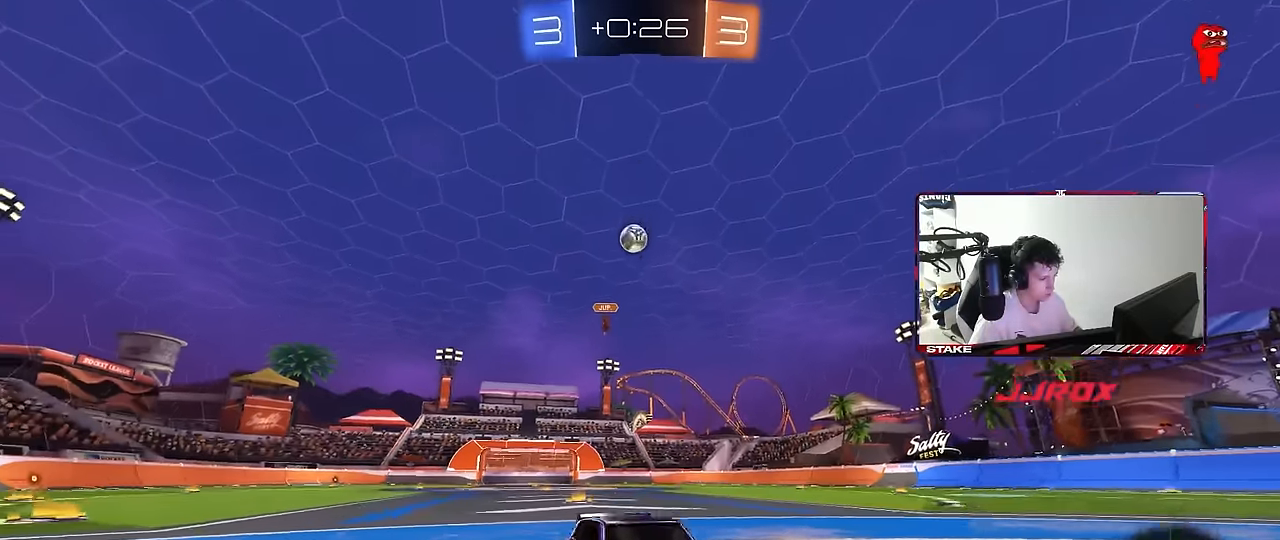
{"keys": ["a", "shift", "w"], "mouse": [], "mouse_move": "still", "events": [[383, "shift", "up"], [417, "shift", "down"]]}
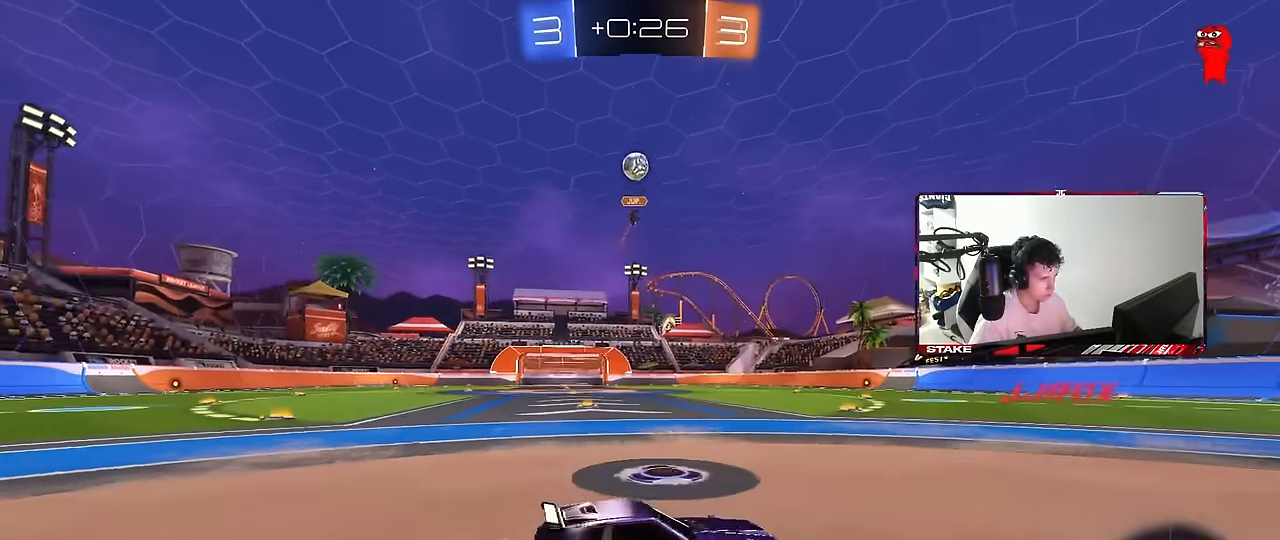
{"keys": ["a", "s"], "mouse": [], "mouse_move": "still", "events": [[67, "a", "up"], [67, "shift", "up"], [200, "a", "down"], [200, "w", "up"], [250, "a", "up"], [300, "s", "down"], [350, "d", "down"], [383, "d", "up"], [433, "a", "down"]]}